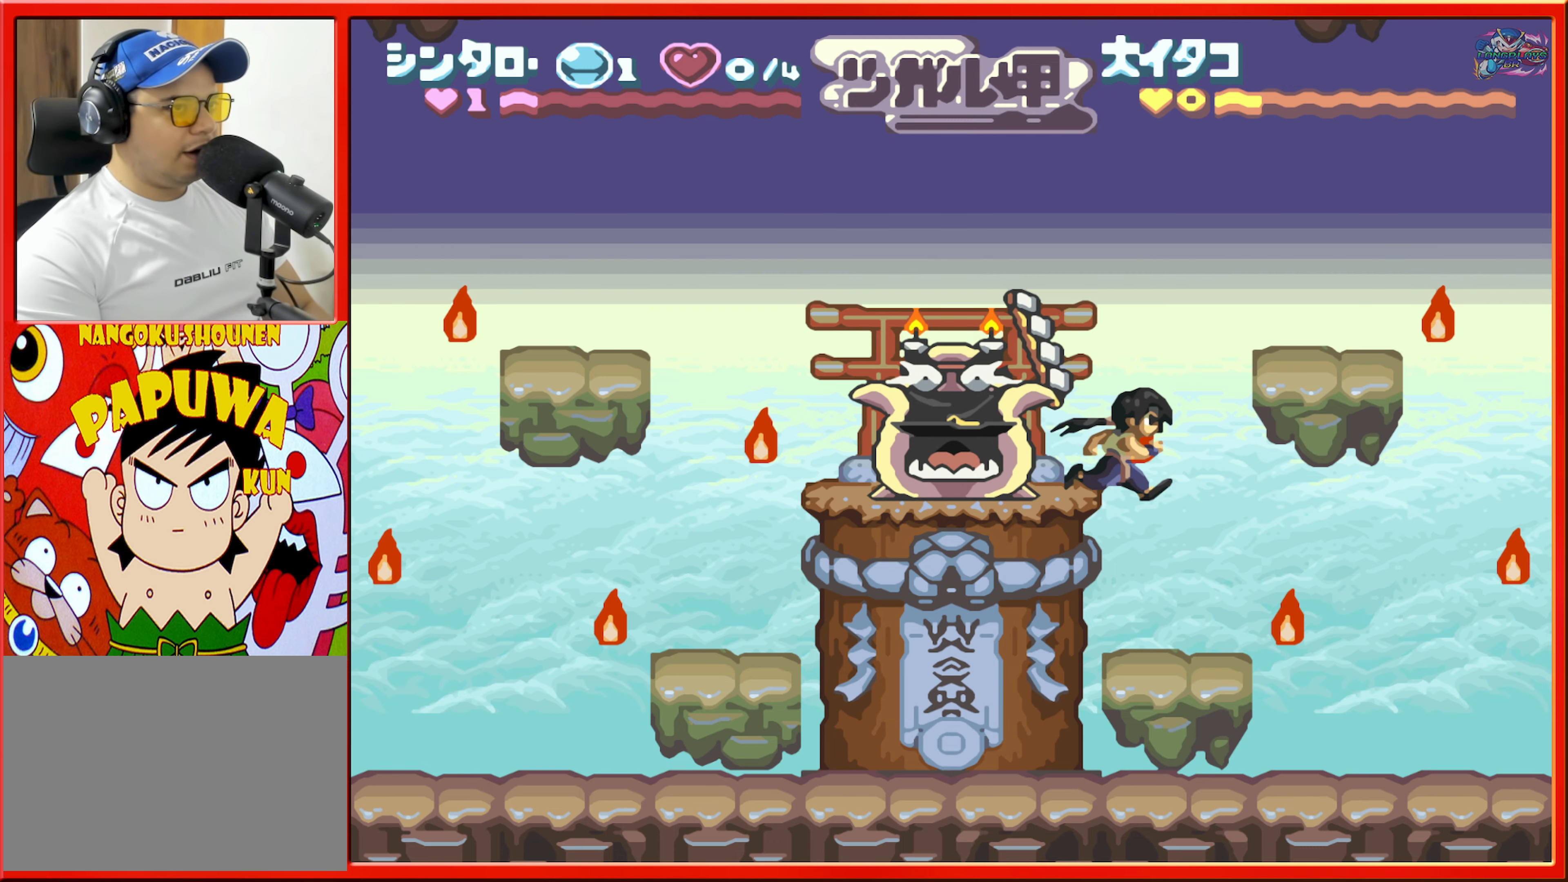
Gameplay with a controller (Nintendo layout); each line is a JSON object with the inputs held at the frame after it. "events" lists button and stick changes between this image and that frame as [ms after this image, input, new state], when the widget could be followed in between. Not read: L3 R3.
{"buttons": ["DPAD_RIGHT"], "events": [[67, "DPAD_RIGHT", "up"], [167, "DPAD_LEFT", "down"], [300, "DPAD_LEFT", "up"], [400, "DPAD_RIGHT", "down"]]}
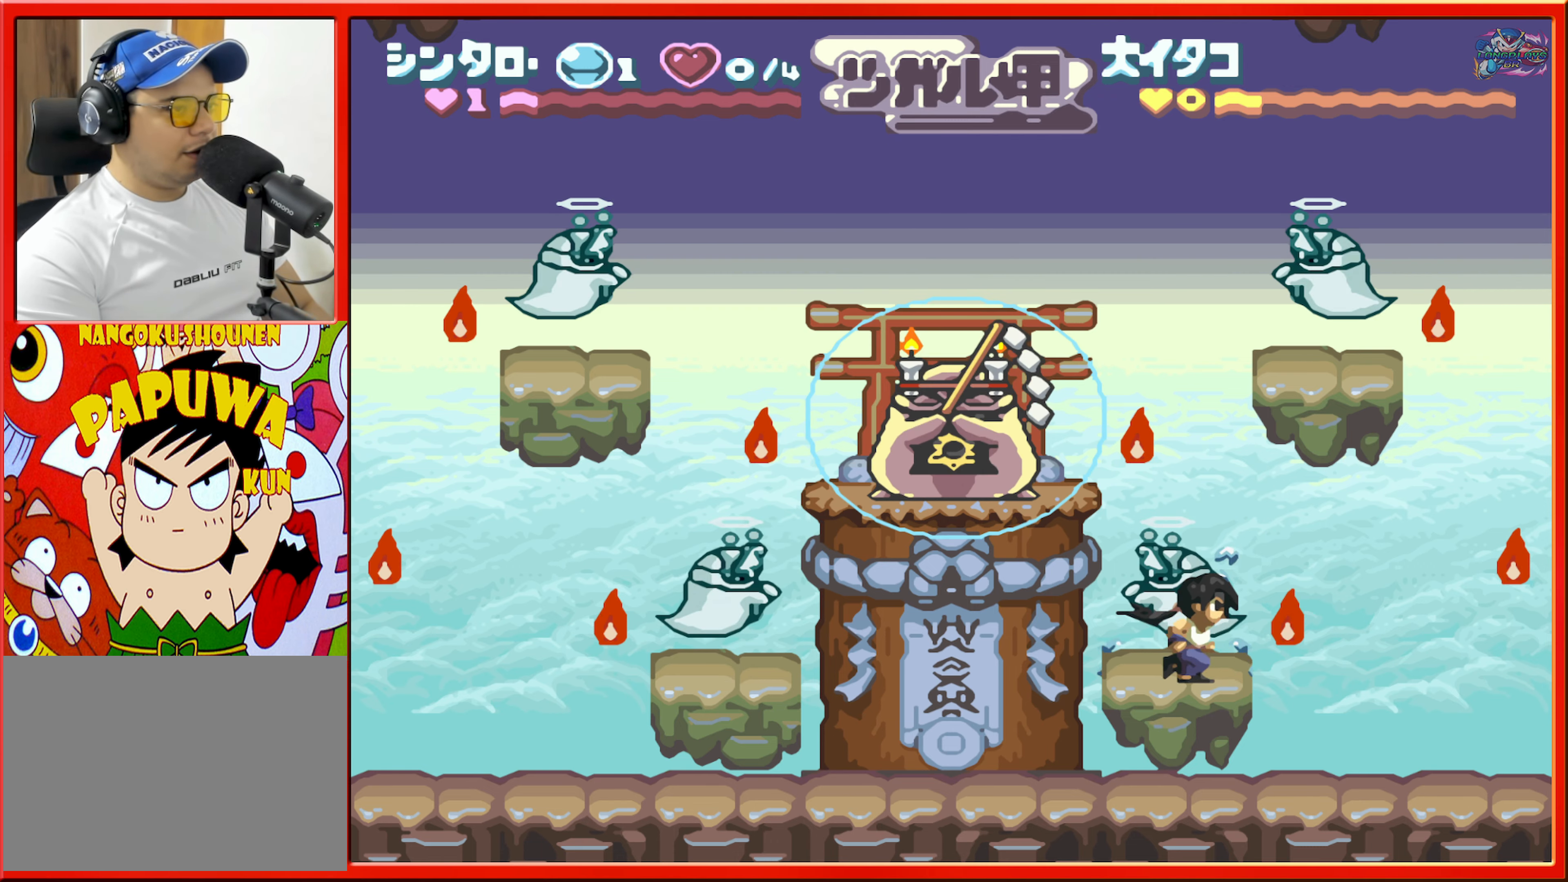
{"buttons": ["DPAD_LEFT"], "events": [[267, "DPAD_RIGHT", "up"], [467, "DPAD_LEFT", "down"]]}
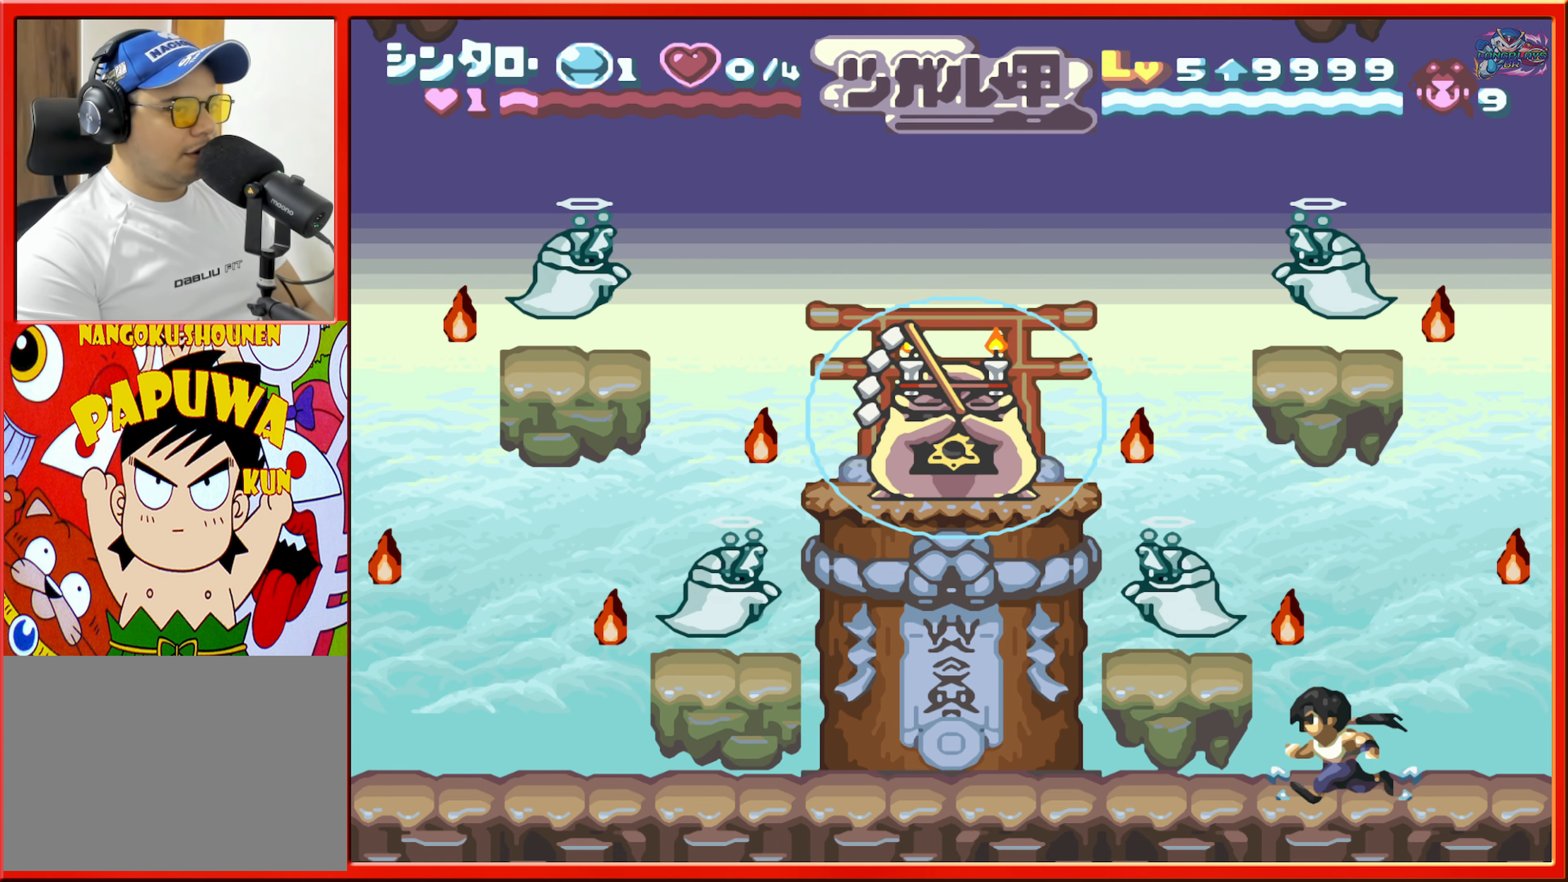
{"buttons": ["DPAD_RIGHT"], "events": [[100, "DPAD_LEFT", "up"], [150, "DPAD_RIGHT", "down"]]}
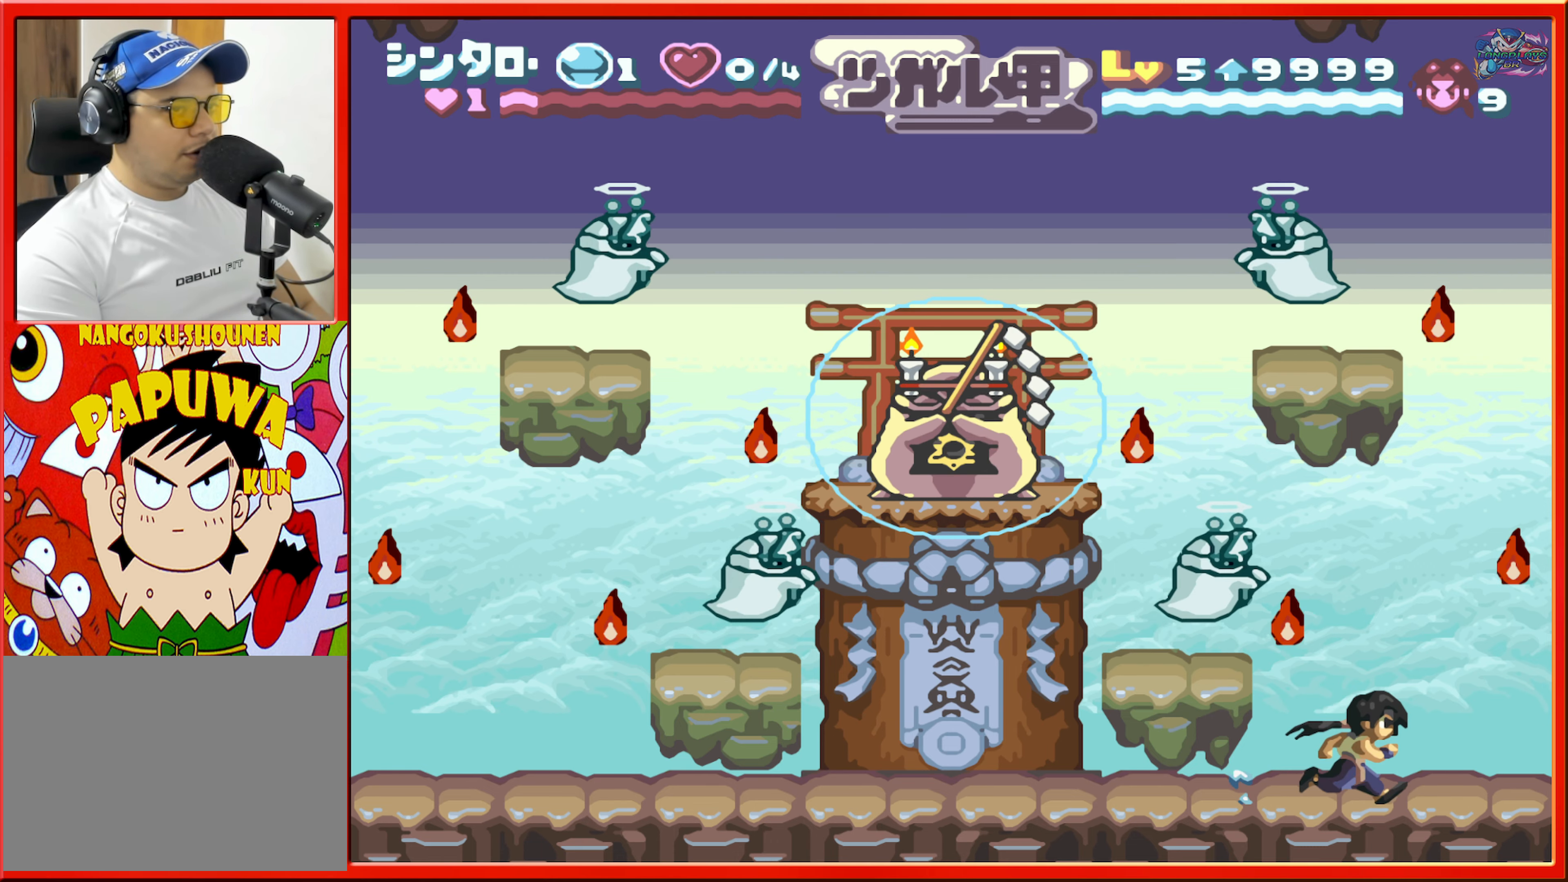
{"buttons": [], "events": [[333, "DPAD_RIGHT", "up"], [383, "DPAD_LEFT", "down"], [500, "DPAD_LEFT", "up"]]}
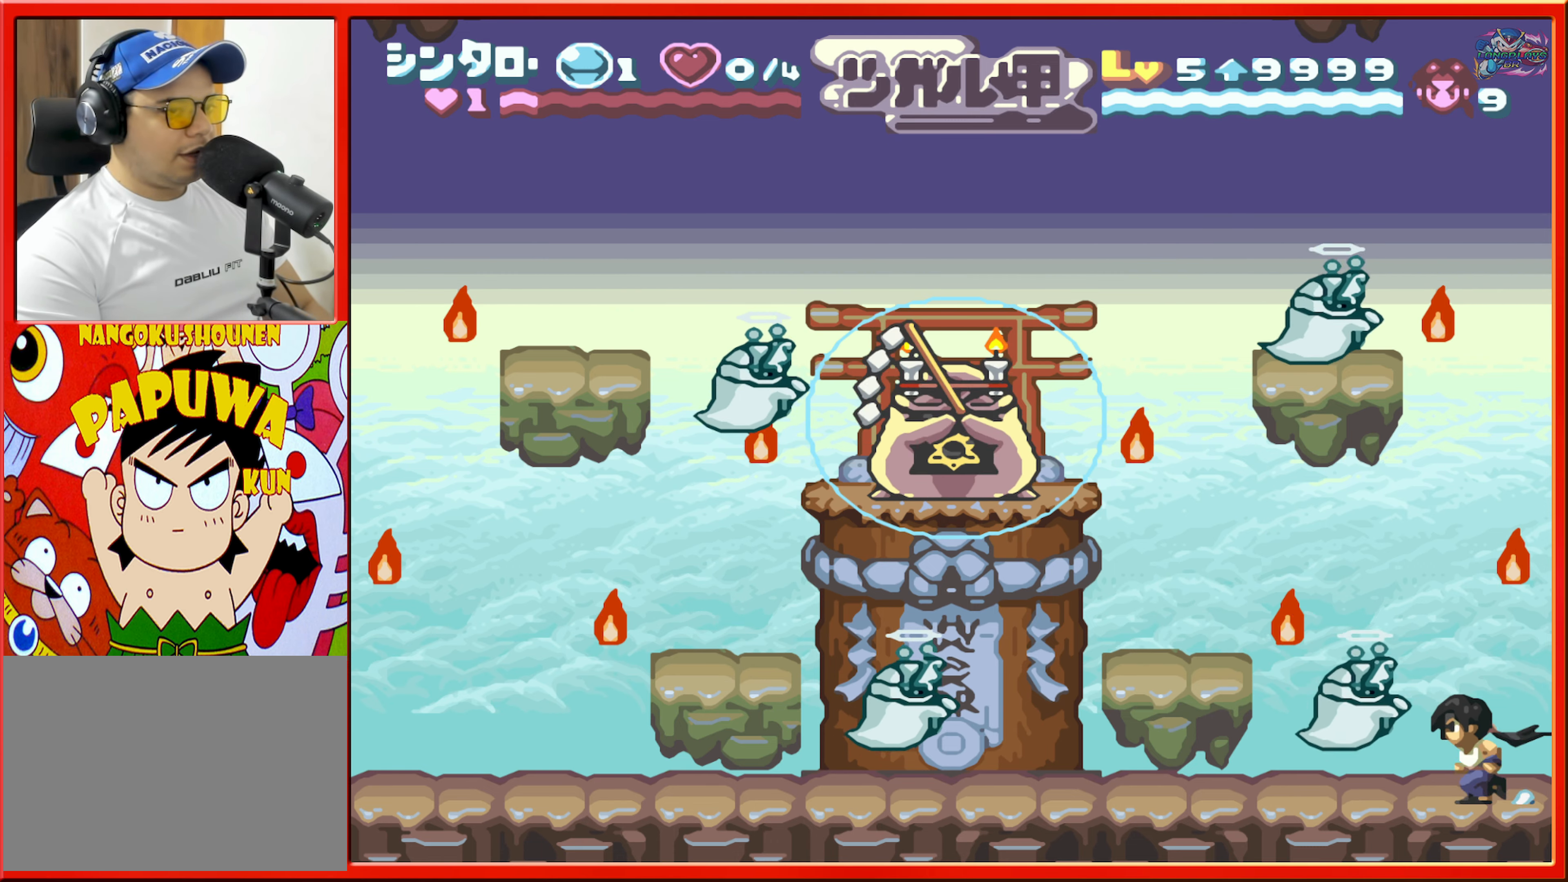
{"buttons": ["DPAD_LEFT"], "events": [[33, "Y", "down"], [150, "Y", "up"], [400, "DPAD_LEFT", "down"]]}
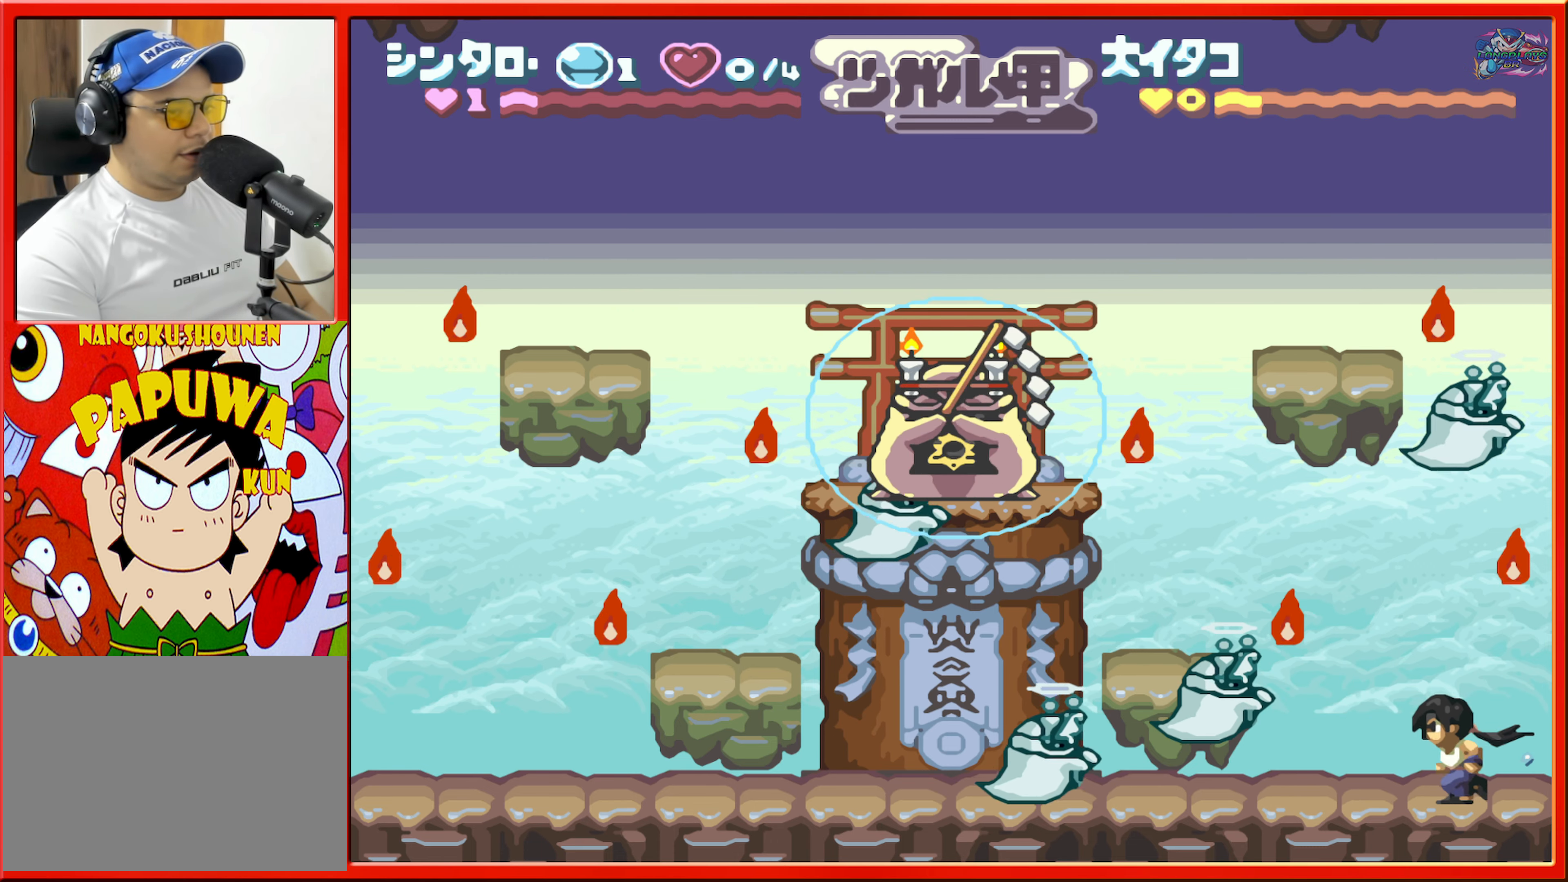
{"buttons": ["DPAD_LEFT"], "events": [[183, "Y", "down"], [267, "Y", "up"]]}
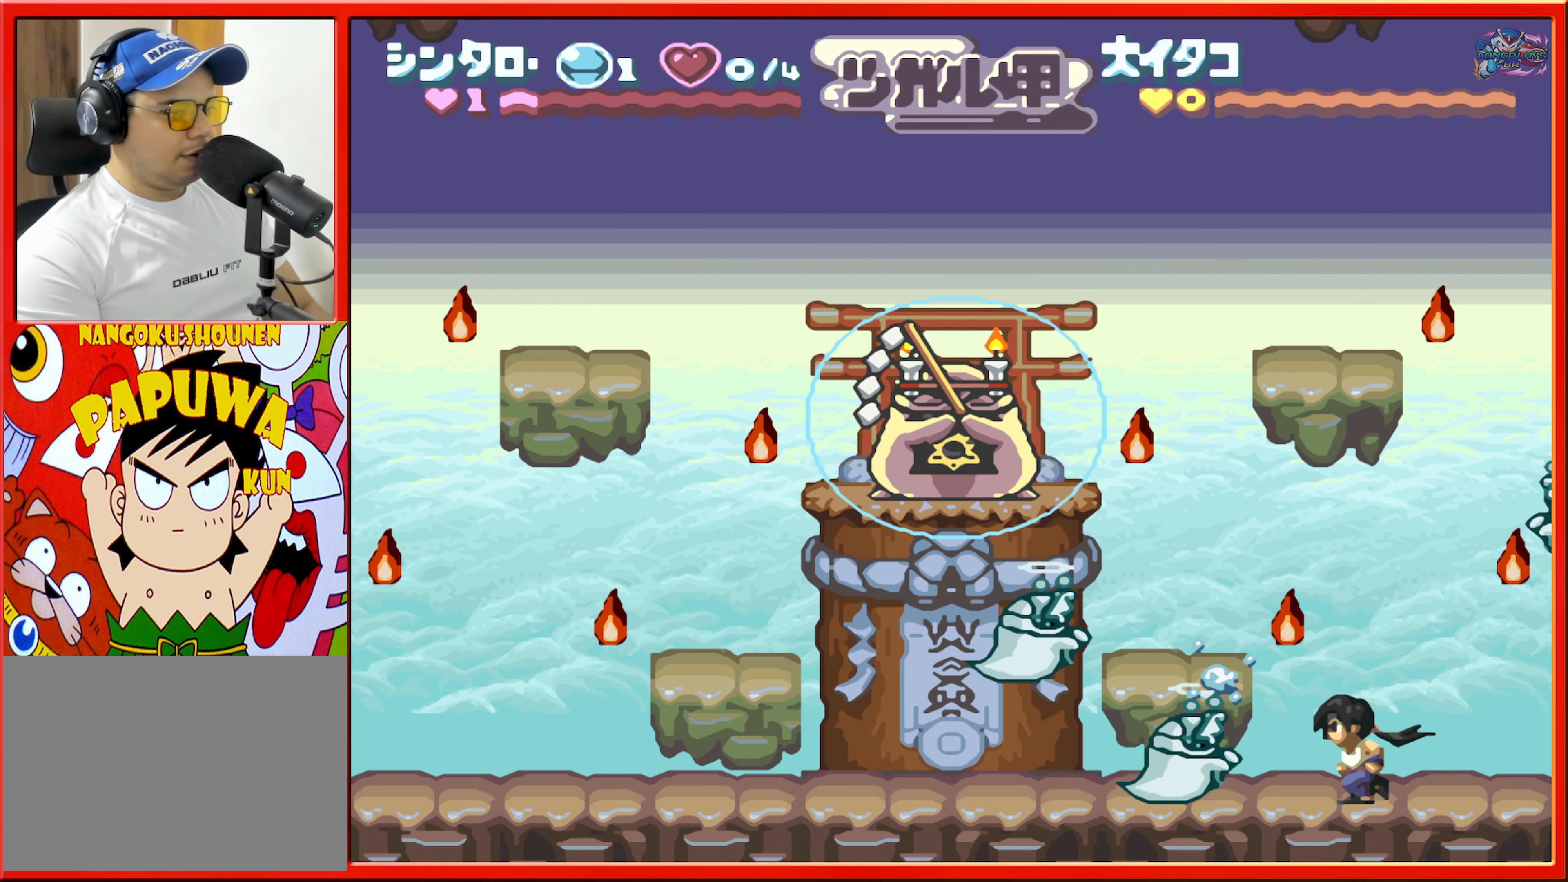
{"buttons": ["DPAD_LEFT"], "events": [[83, "Y", "down"], [183, "Y", "up"]]}
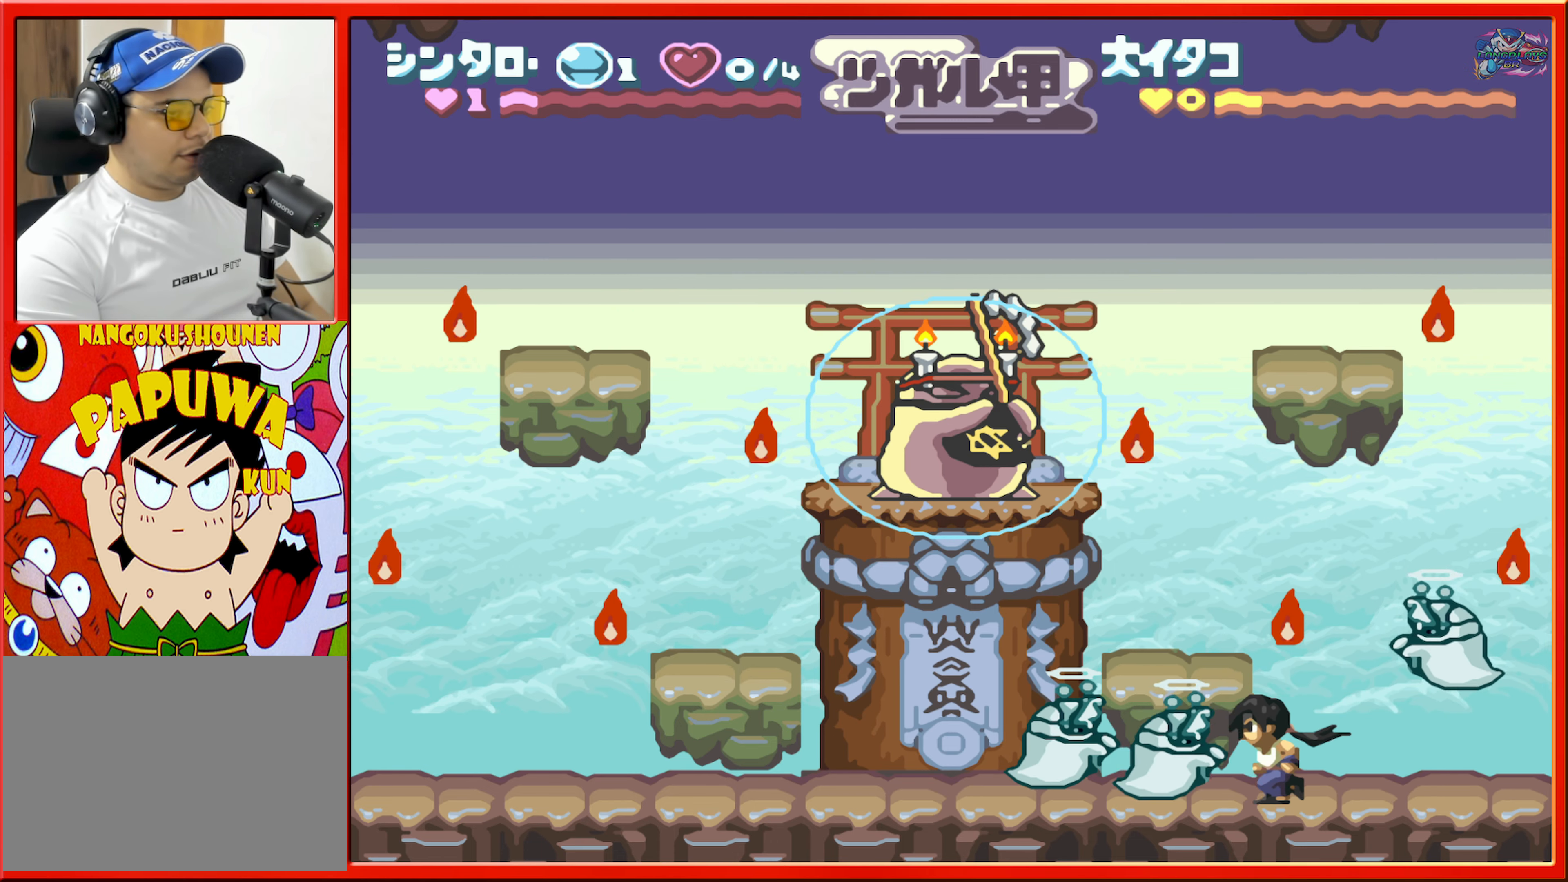
{"buttons": ["Y", "DPAD_LEFT"], "events": [[17, "Y", "down"], [133, "Y", "up"], [467, "Y", "down"]]}
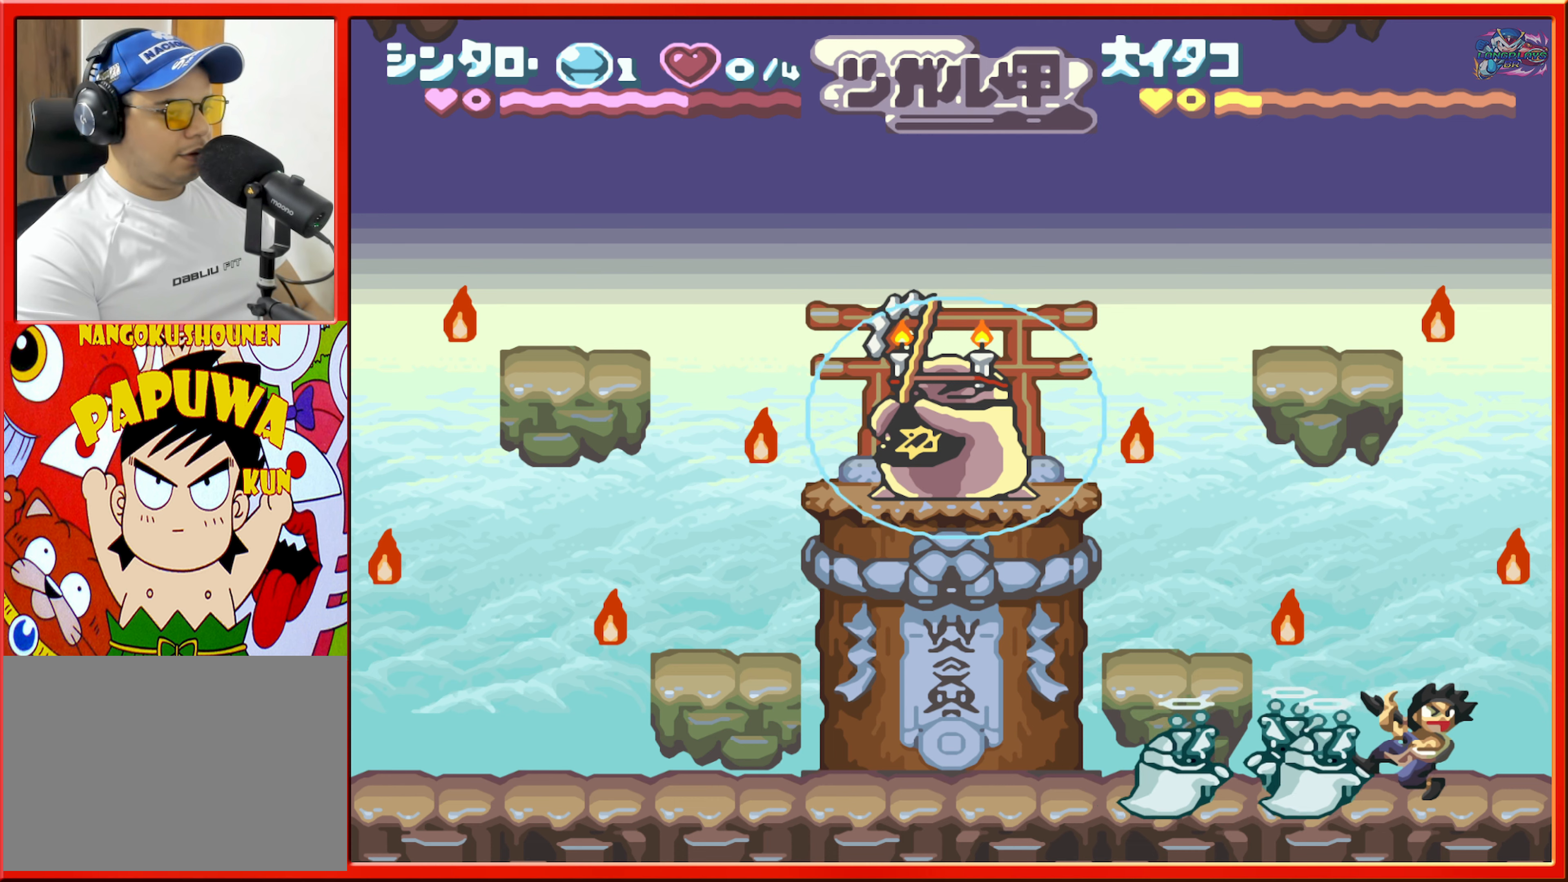
{"buttons": ["Y"], "events": [[67, "Y", "up"], [134, "Y", "down"], [184, "DPAD_LEFT", "up"], [234, "Y", "up"], [284, "Y", "down"], [384, "Y", "up"], [450, "Y", "down"]]}
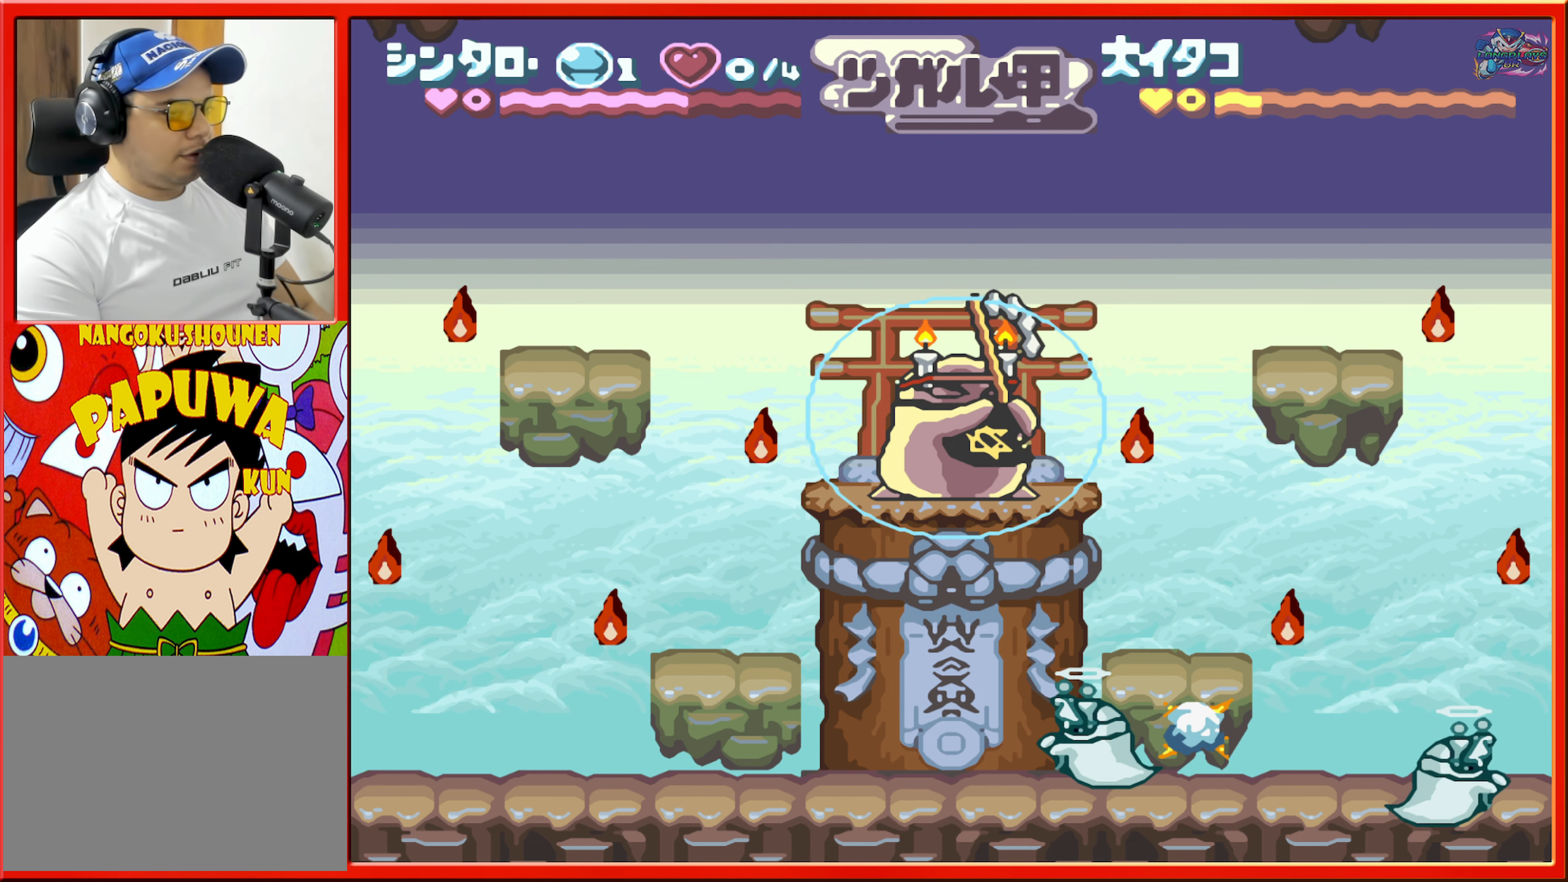
{"buttons": ["Y", "DPAD_LEFT"], "events": [[34, "Y", "up"], [84, "DPAD_LEFT", "down"], [417, "Y", "down"]]}
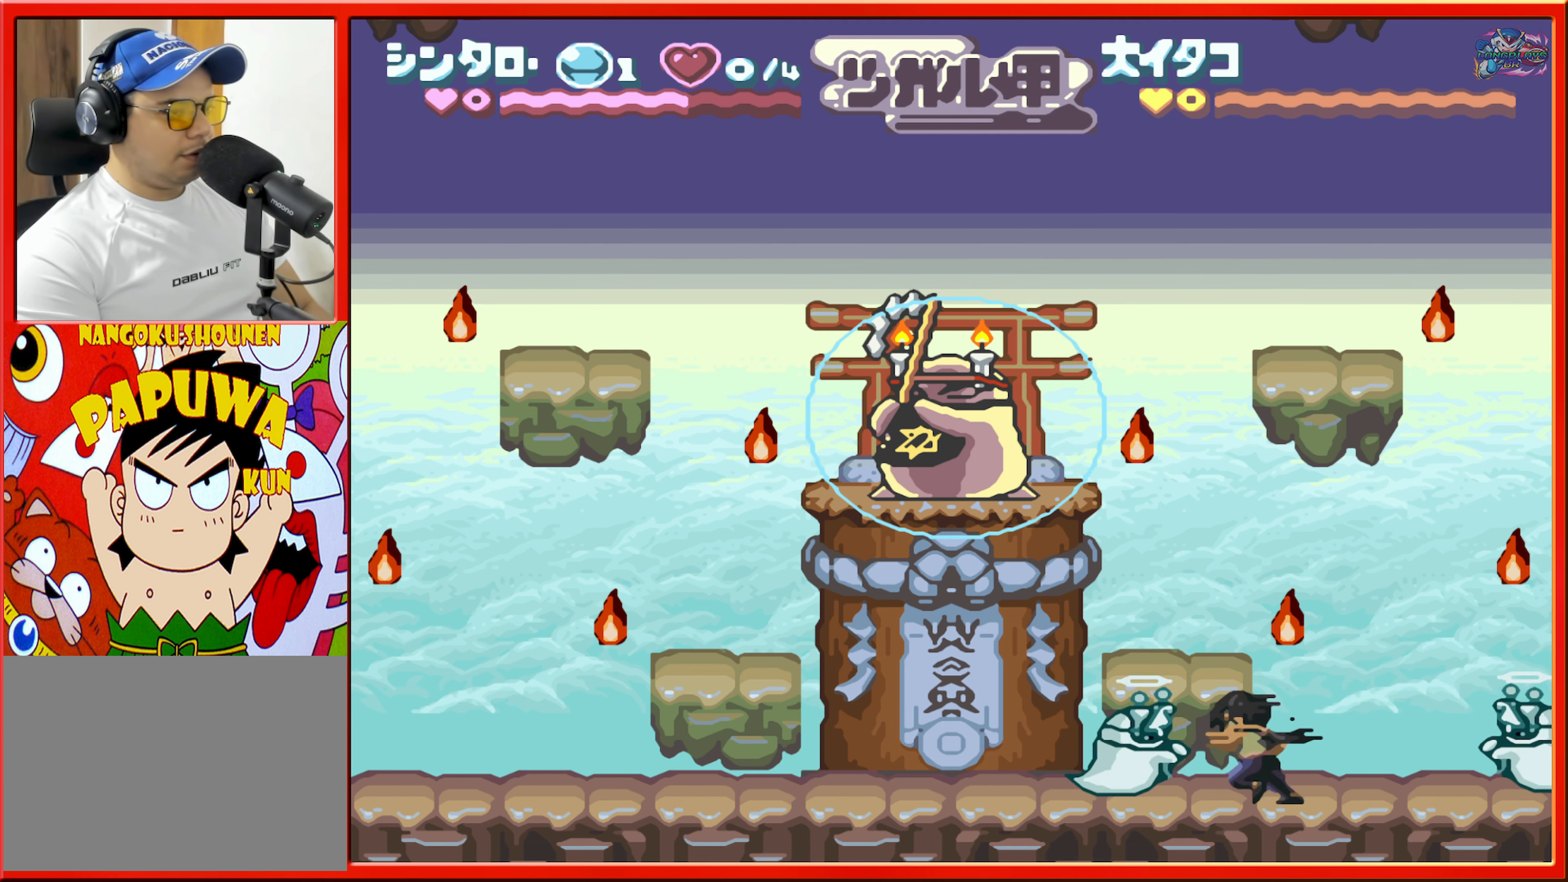
{"buttons": ["Y", "DPAD_RIGHT"], "events": [[17, "Y", "up"], [384, "DPAD_LEFT", "up"], [434, "DPAD_RIGHT", "down"], [484, "Y", "down"]]}
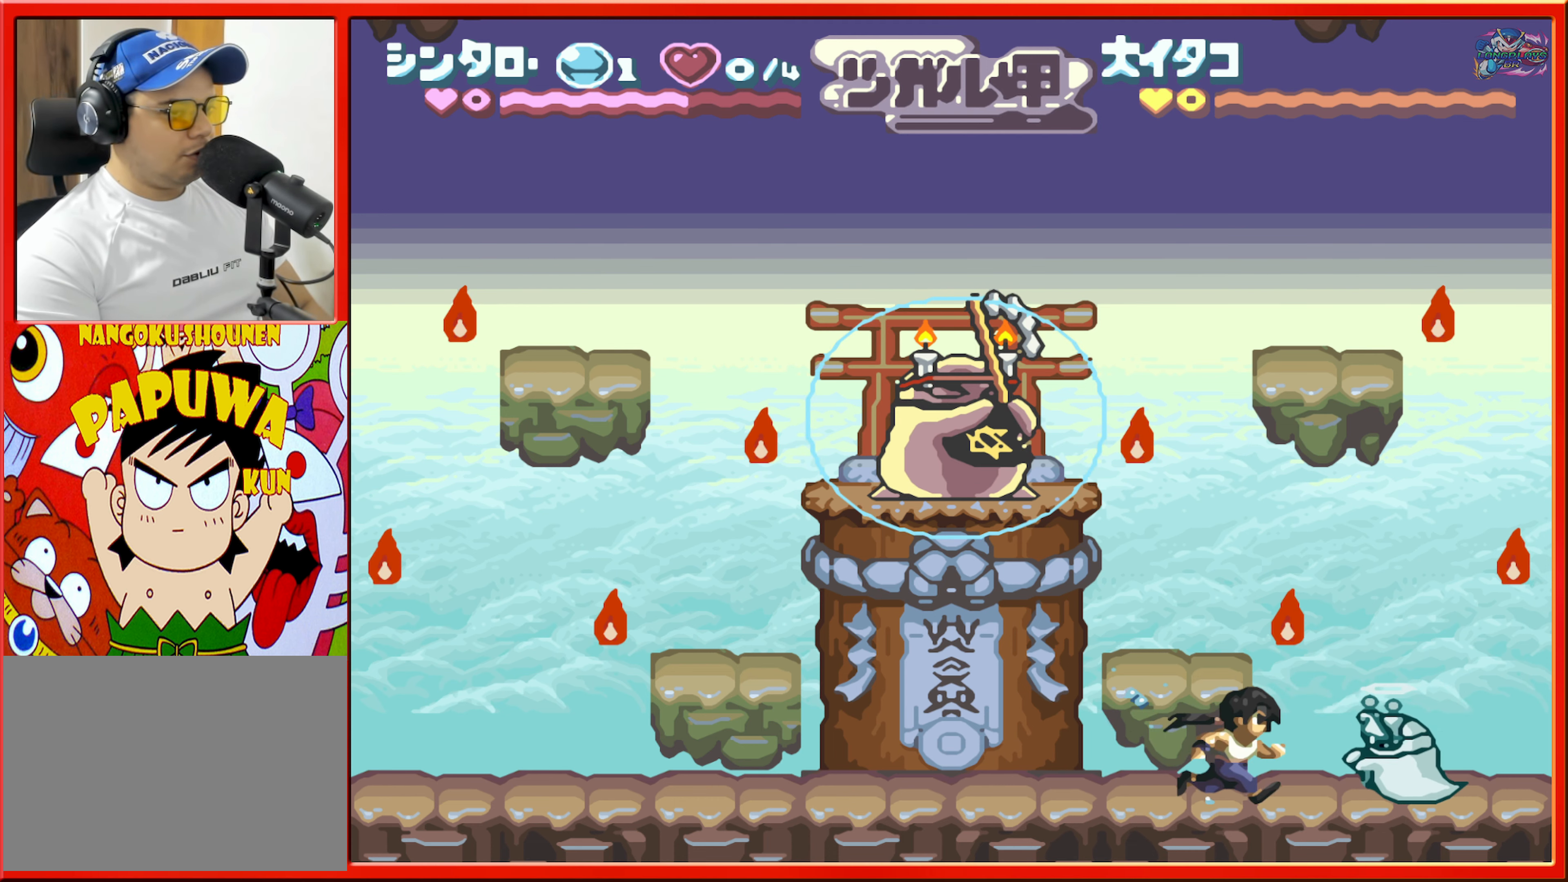
{"buttons": ["DPAD_LEFT"], "events": [[67, "DPAD_RIGHT", "up"], [100, "Y", "up"], [367, "B", "down"], [417, "DPAD_LEFT", "down"], [484, "B", "up"]]}
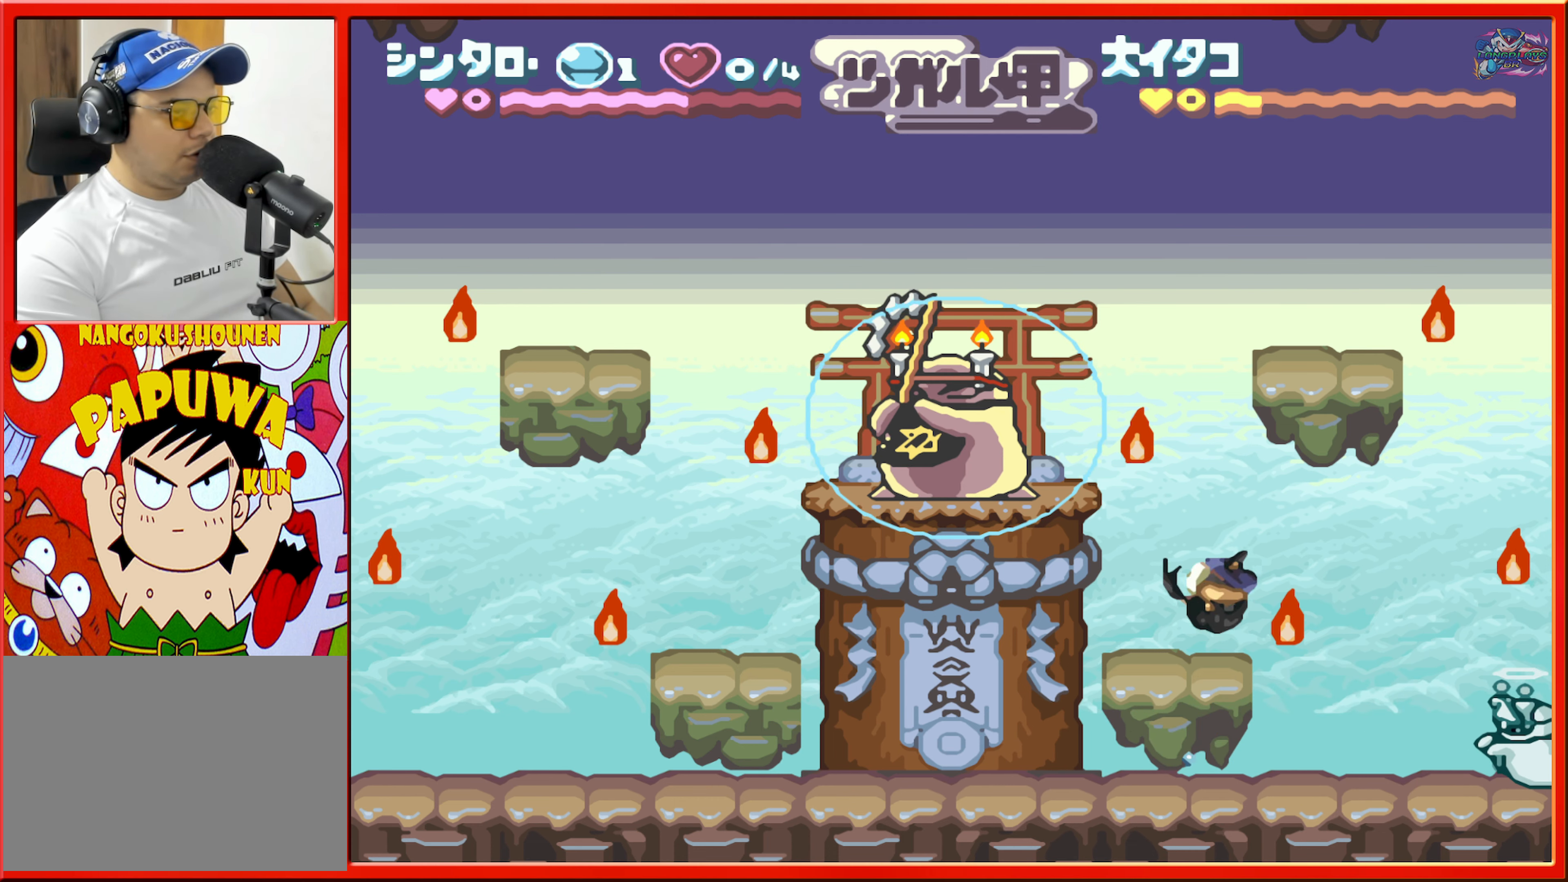
{"buttons": ["DPAD_RIGHT"], "events": [[84, "DPAD_LEFT", "up"], [217, "DPAD_RIGHT", "down"]]}
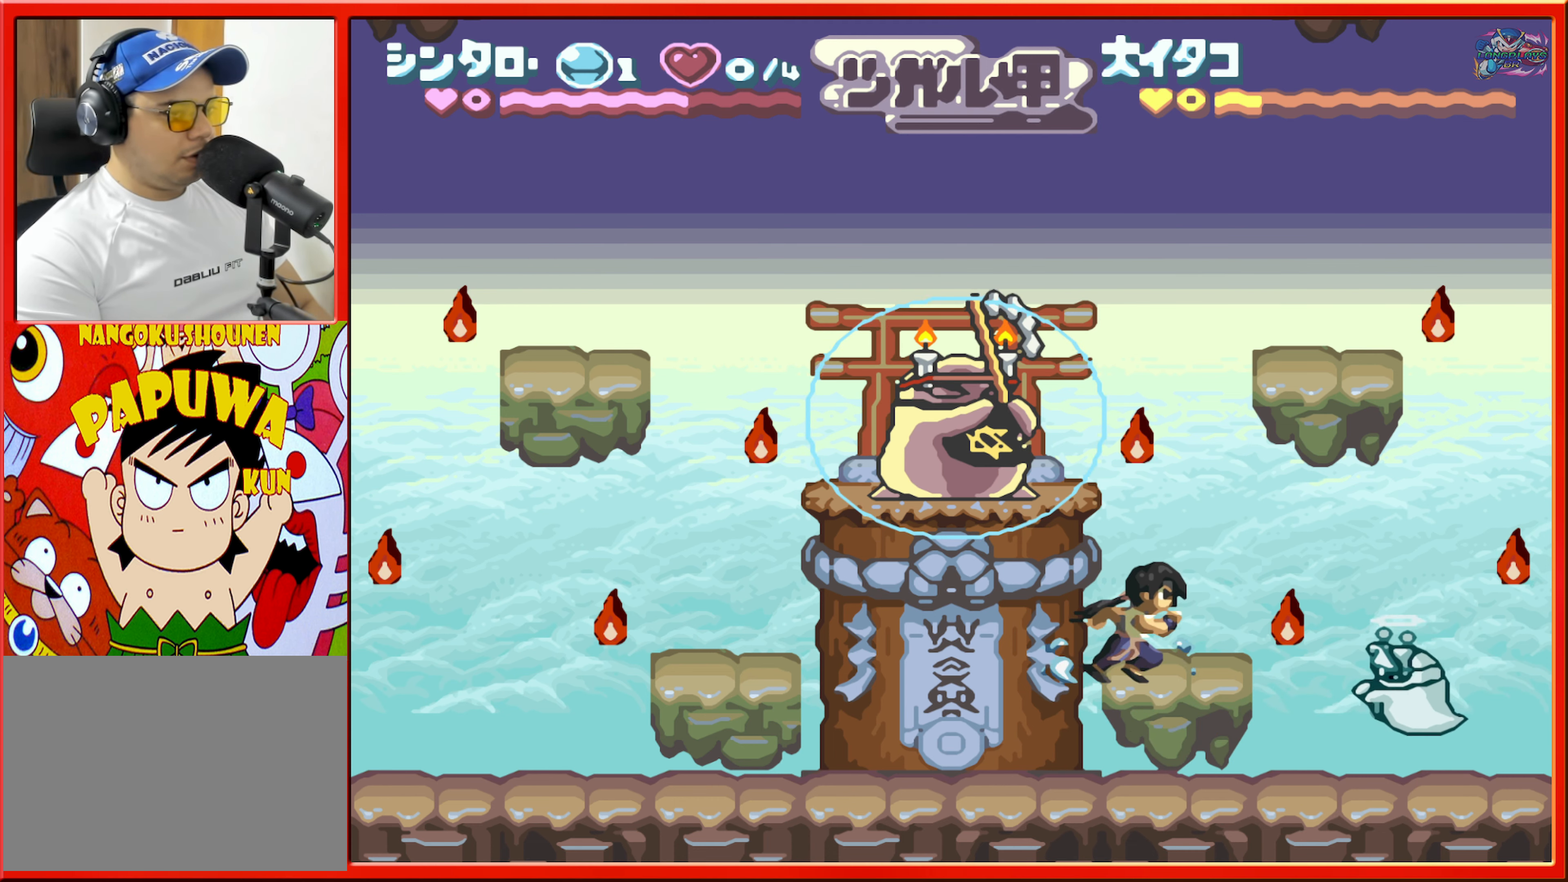
{"buttons": [], "events": [[34, "DPAD_RIGHT", "up"], [117, "Y", "down"], [217, "Y", "up"]]}
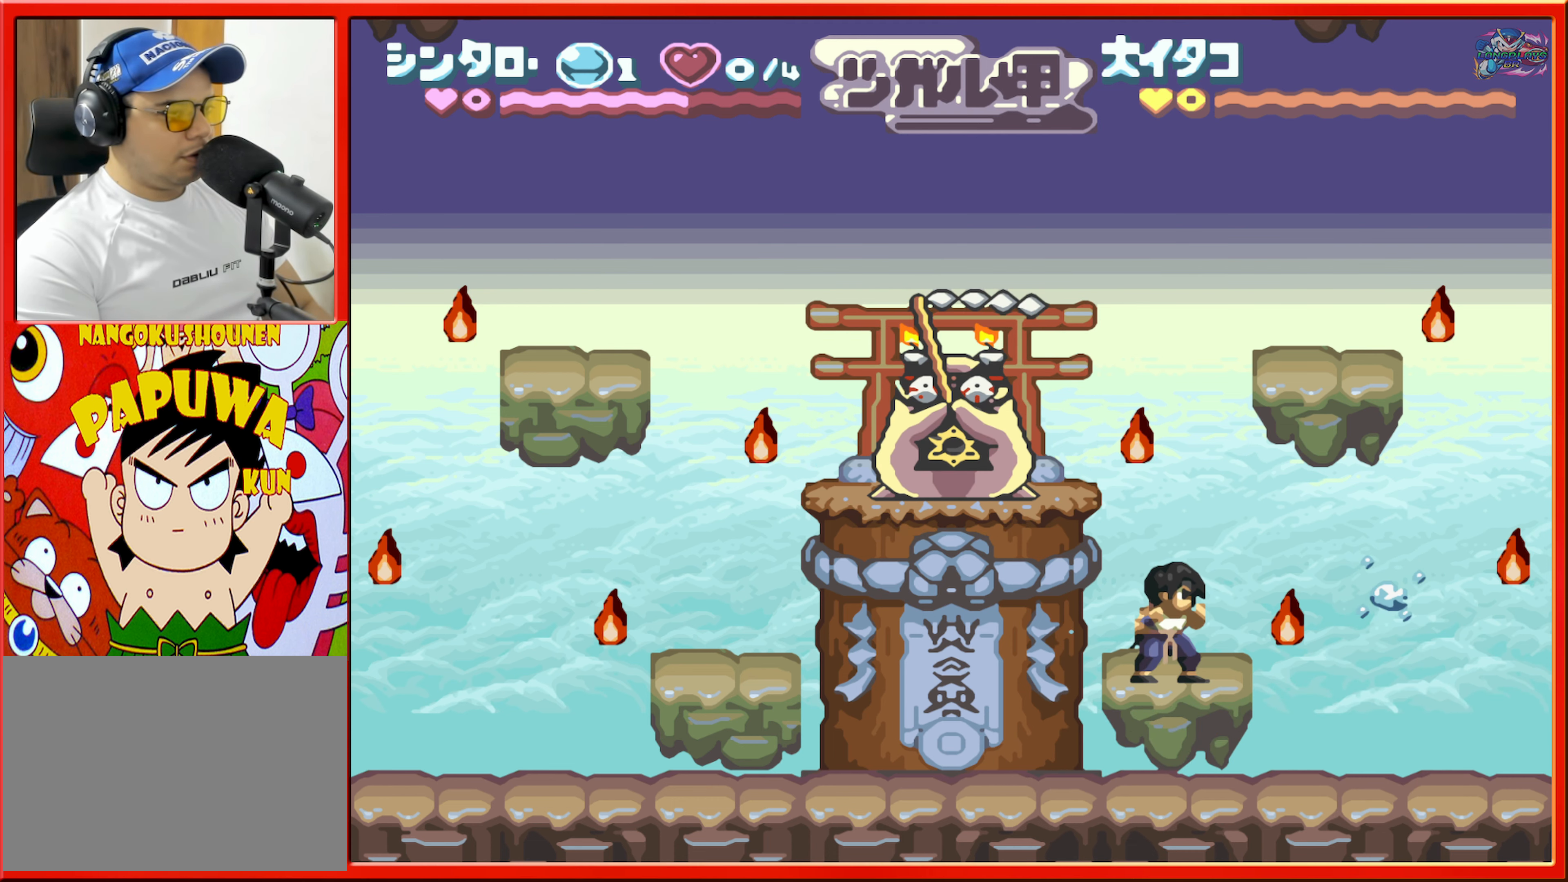
{"buttons": ["B", "Y", "DPAD_LEFT"], "events": [[267, "B", "down"], [267, "DPAD_LEFT", "down"], [484, "Y", "down"]]}
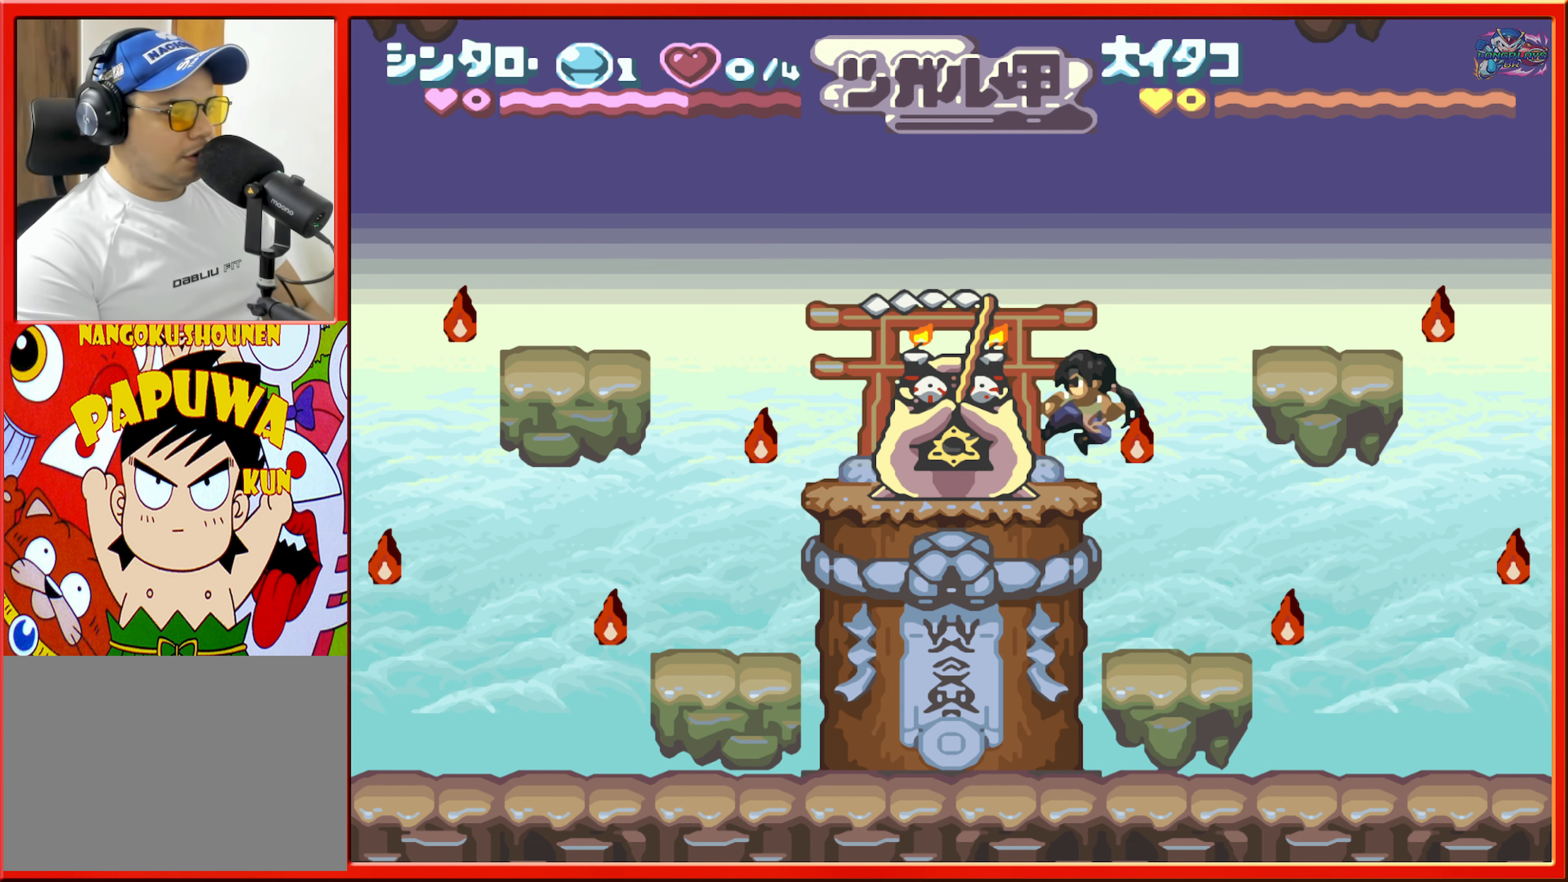
{"buttons": [], "events": [[34, "B", "up"], [34, "DPAD_LEFT", "up"], [84, "Y", "up"]]}
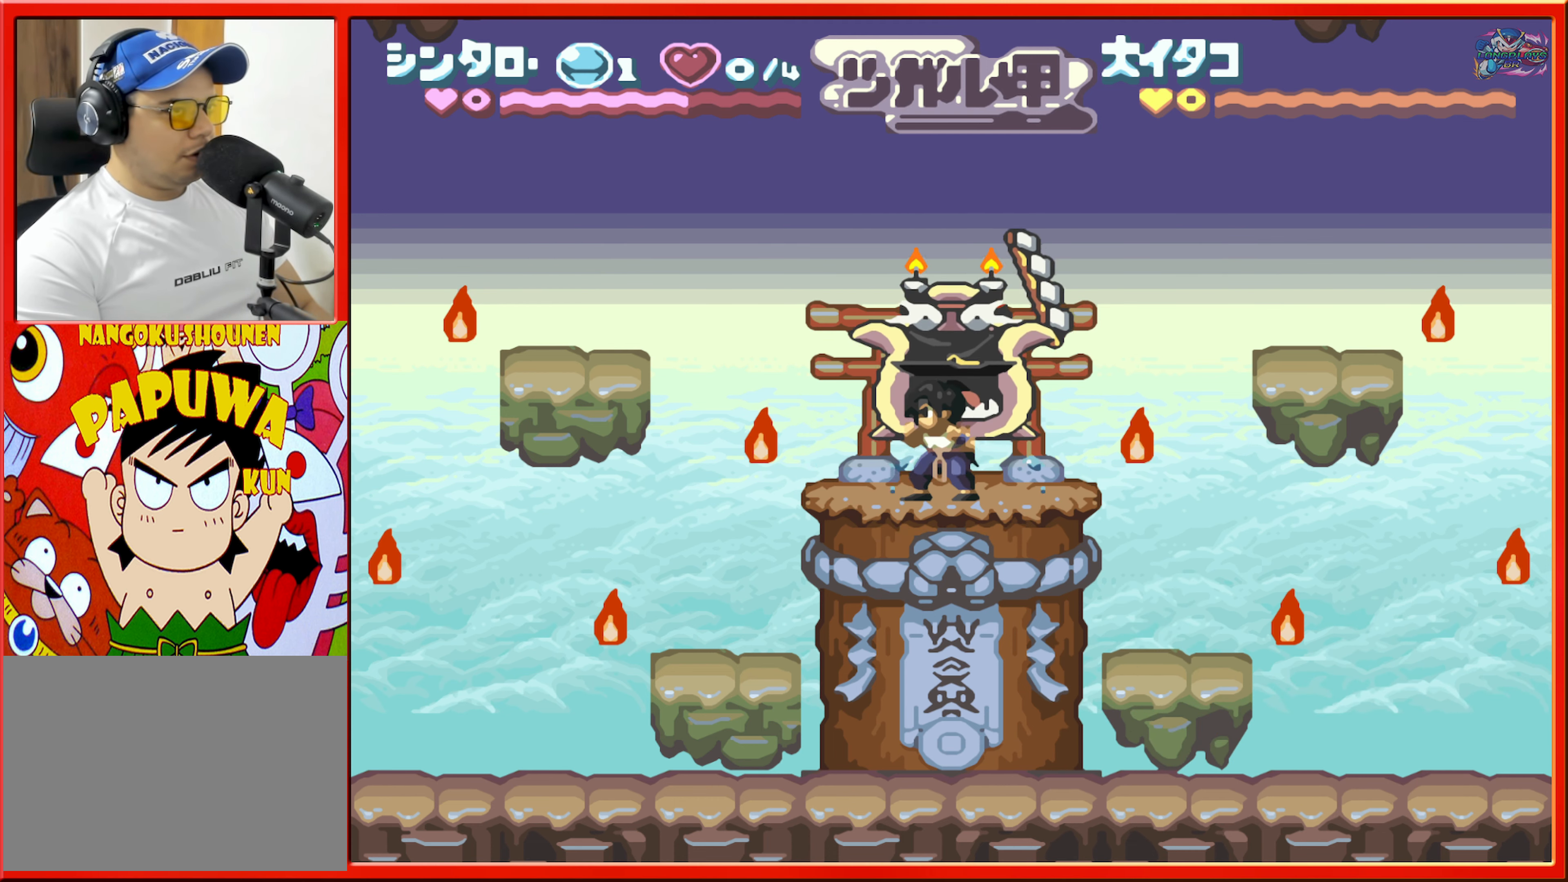
{"buttons": [], "events": []}
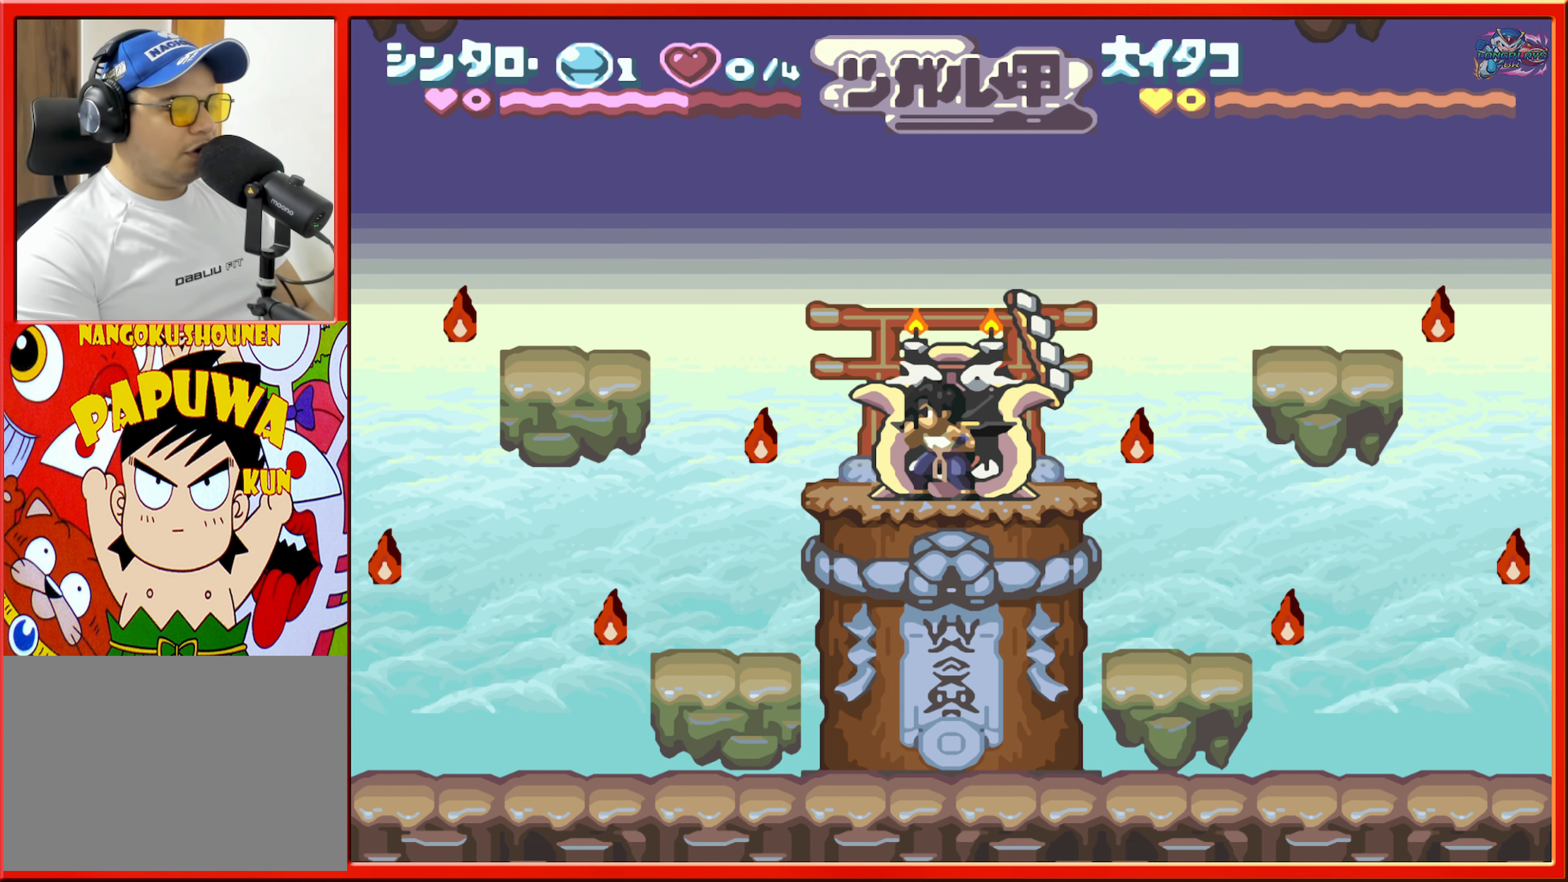
{"buttons": ["DPAD_RIGHT"], "events": [[34, "DPAD_RIGHT", "down"]]}
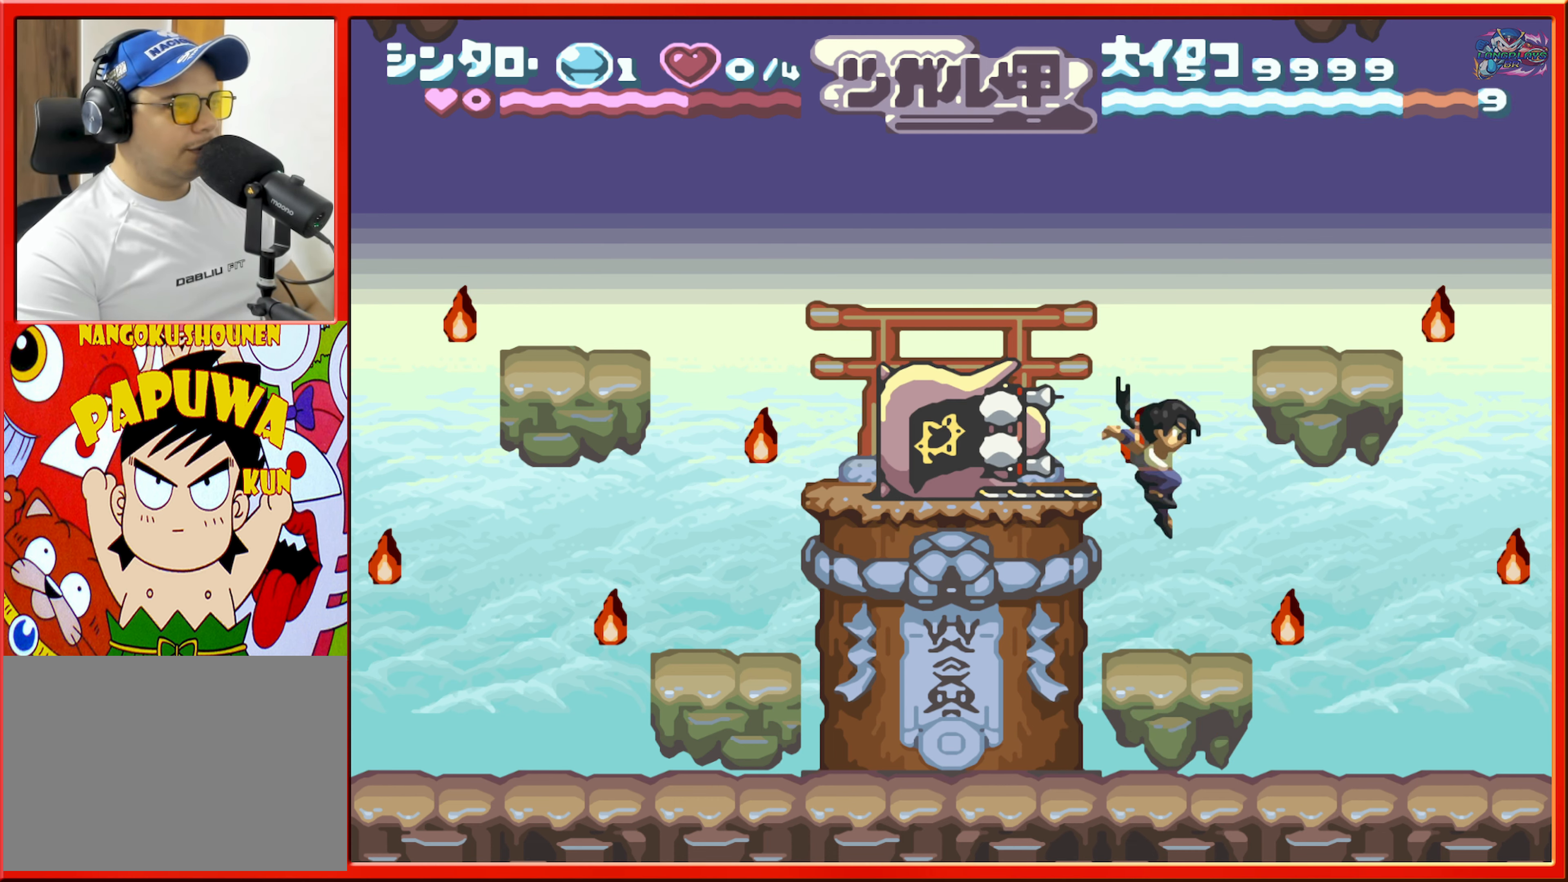
{"buttons": [], "events": [[166, "DPAD_RIGHT", "up"]]}